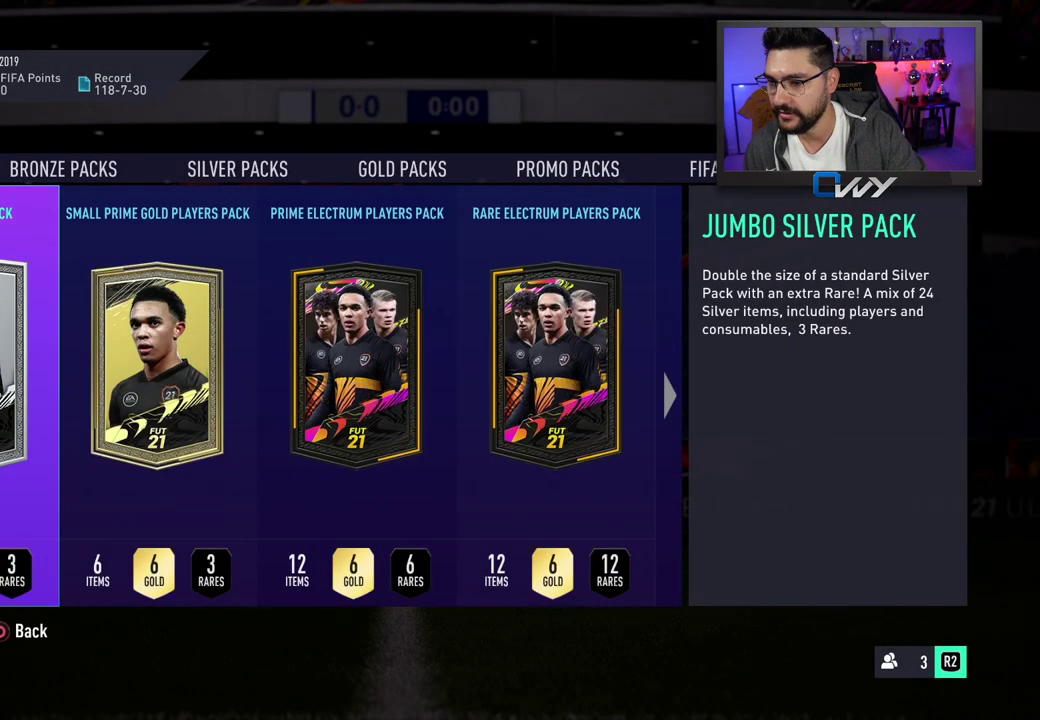
Gameplay with a controller (PlayStation layout); each line is a JSON object with the inputs held at the frame after it. "events" lists button and stick changes between this image and that frame as [ms after this image, input, new state], when the widget could be followed in between.
{"buttons": [], "left_stick": "center", "right_stick": "center", "events": []}
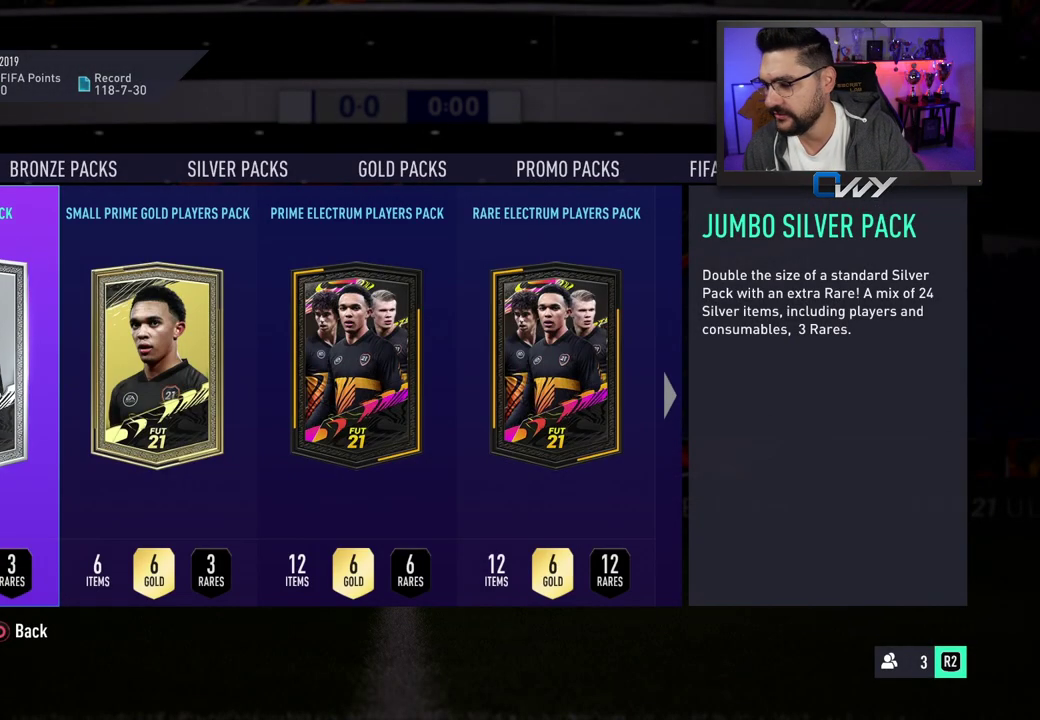
{"buttons": [], "left_stick": "center", "right_stick": "center", "events": [[50, "CROSS", "down"], [150, "CROSS", "up"]]}
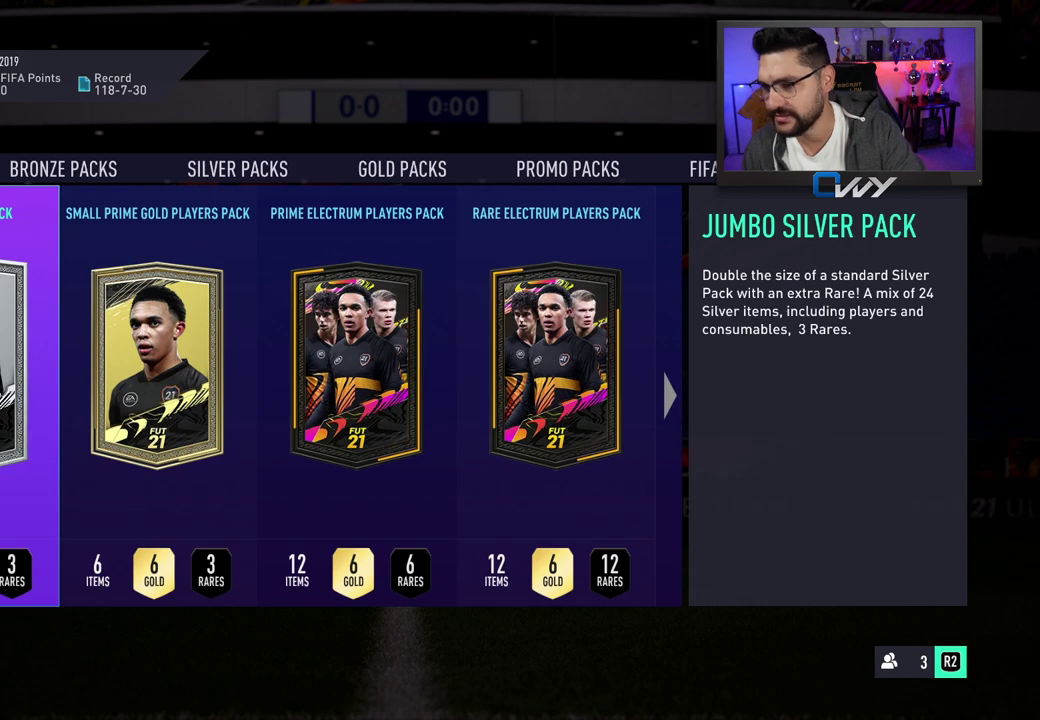
{"buttons": [], "left_stick": "center", "right_stick": "center", "events": []}
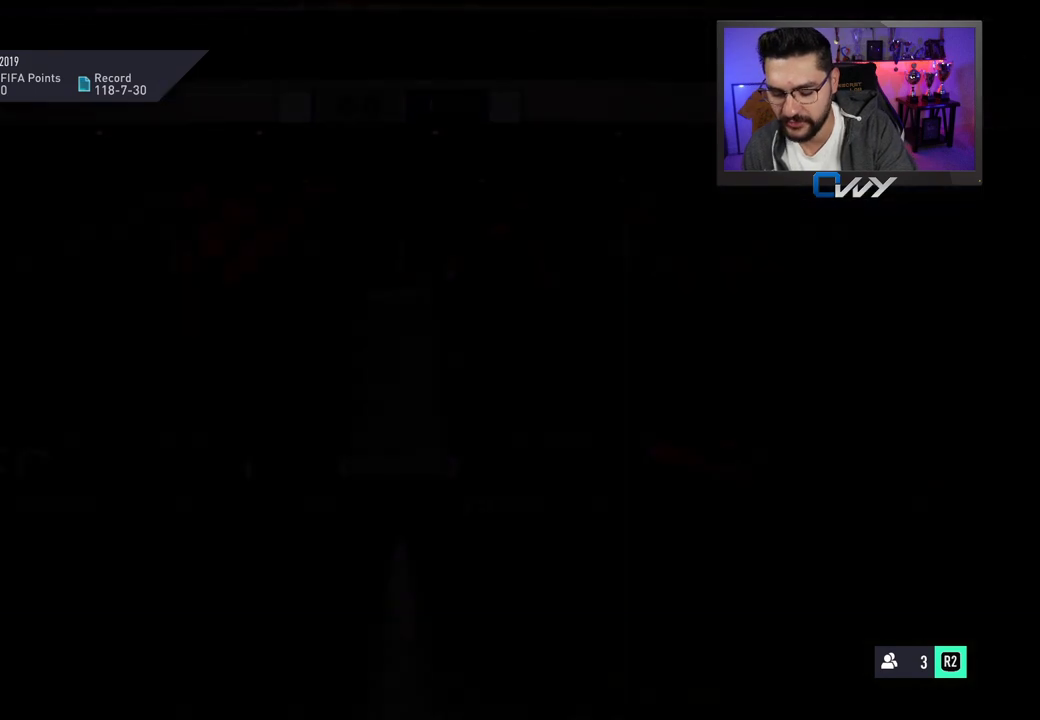
{"buttons": [], "left_stick": "center", "right_stick": "center", "events": []}
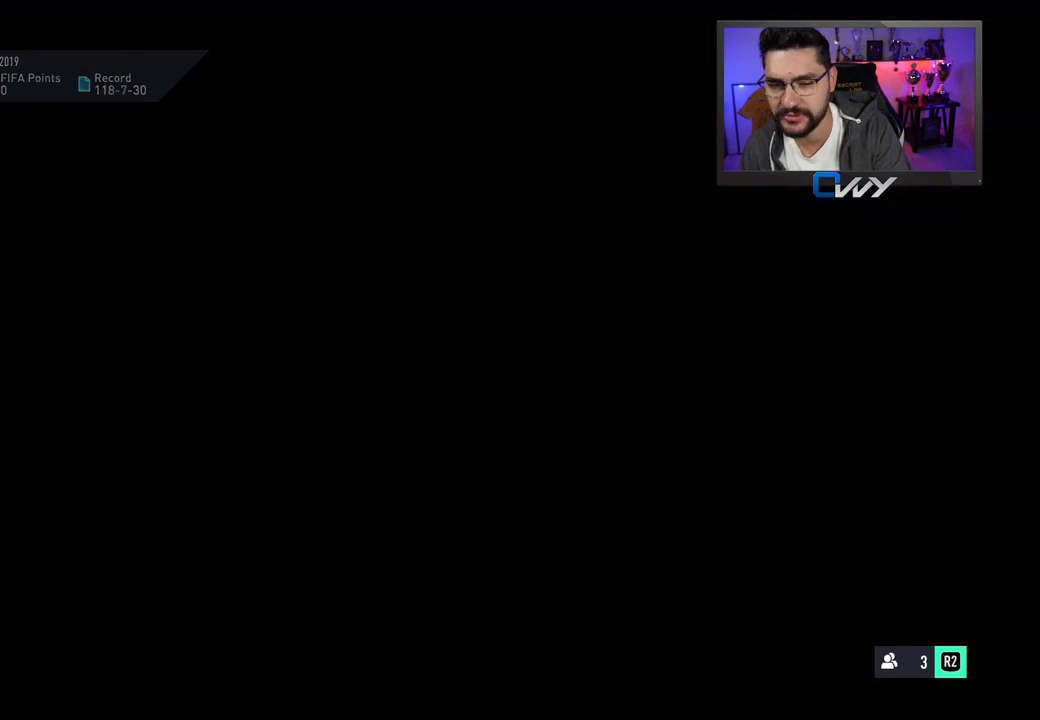
{"buttons": [], "left_stick": "center", "right_stick": "center", "events": []}
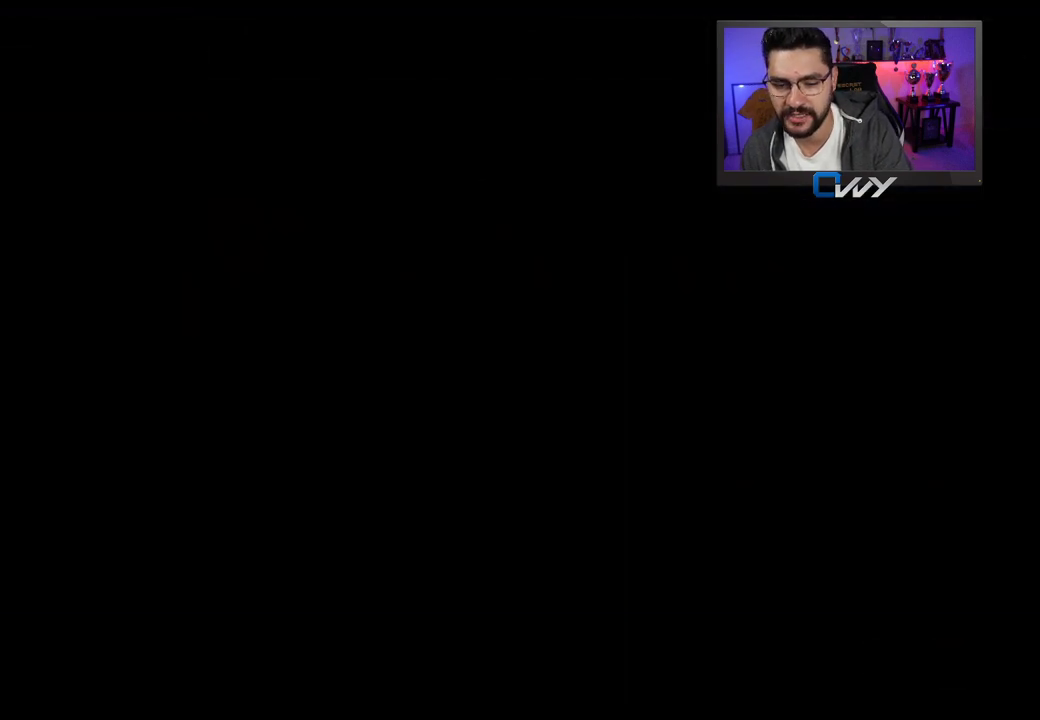
{"buttons": [], "left_stick": "center", "right_stick": "center", "events": []}
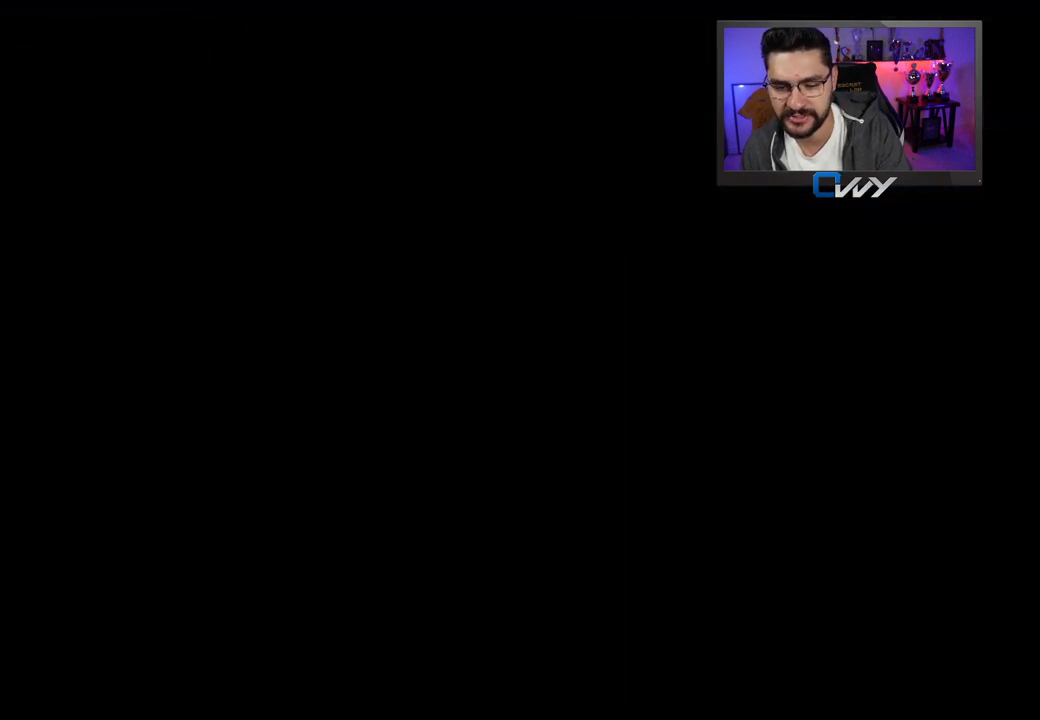
{"buttons": ["CROSS"], "left_stick": "center", "right_stick": "center", "events": [[433, "CROSS", "down"]]}
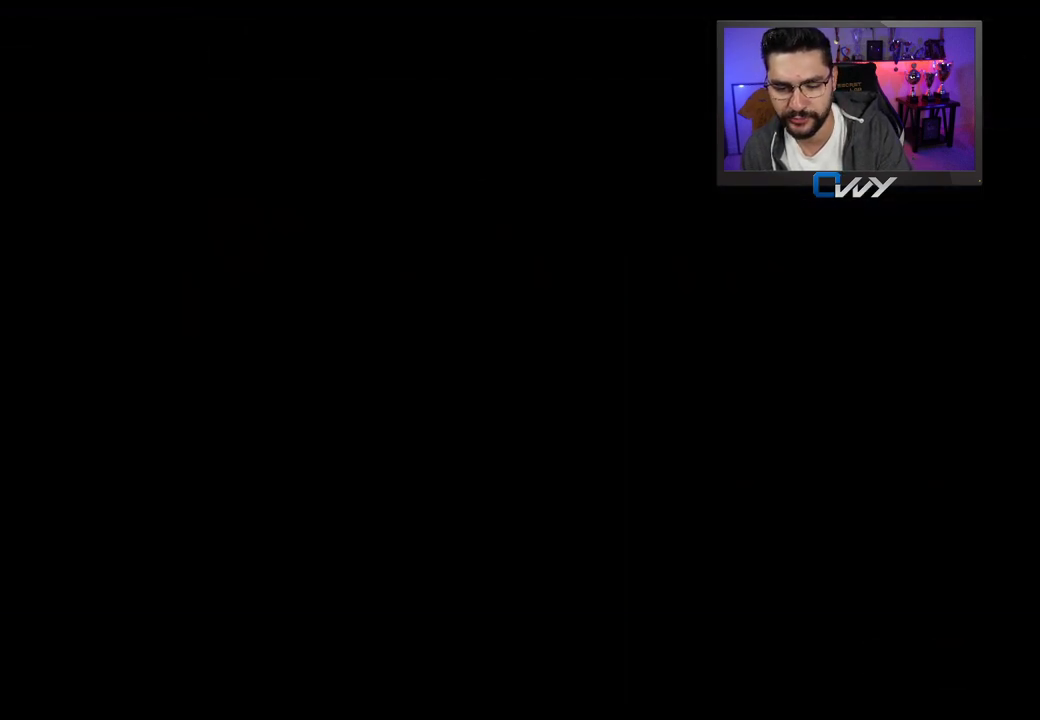
{"buttons": [], "left_stick": "center", "right_stick": "center", "events": [[50, "CROSS", "up"], [133, "CROSS", "down"], [267, "CROSS", "up"], [317, "CROSS", "down"], [417, "CROSS", "up"]]}
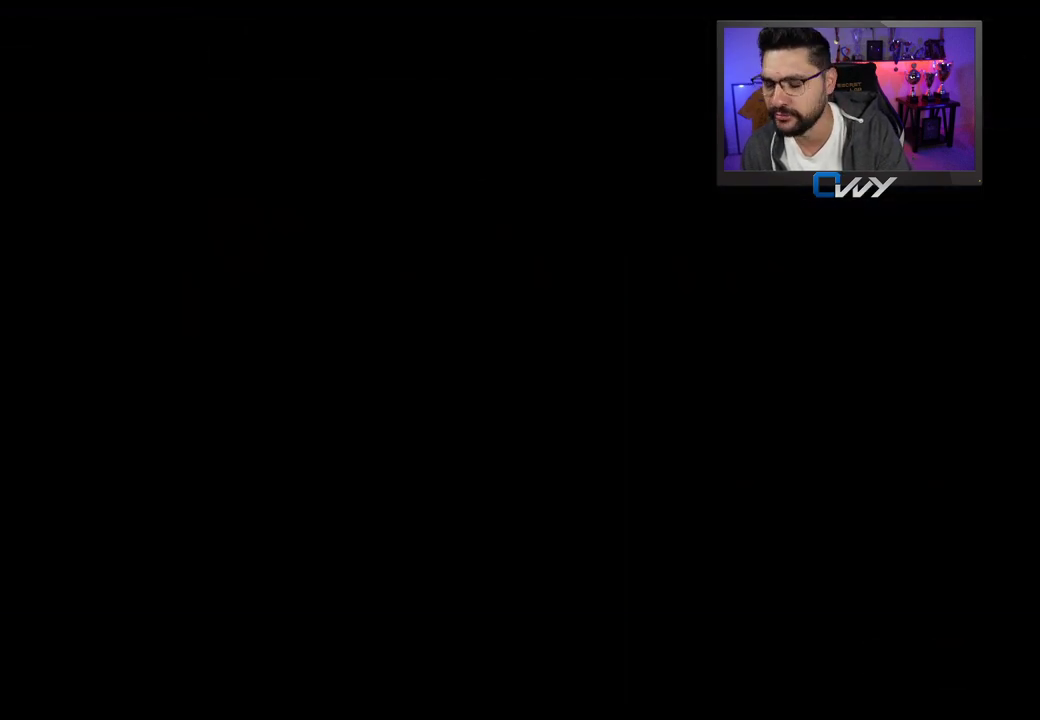
{"buttons": ["CROSS"], "left_stick": "center", "right_stick": "center", "events": [[167, "CROSS", "down"], [217, "CROSS", "up"], [317, "CROSS", "down"], [367, "CROSS", "up"], [433, "CROSS", "down"]]}
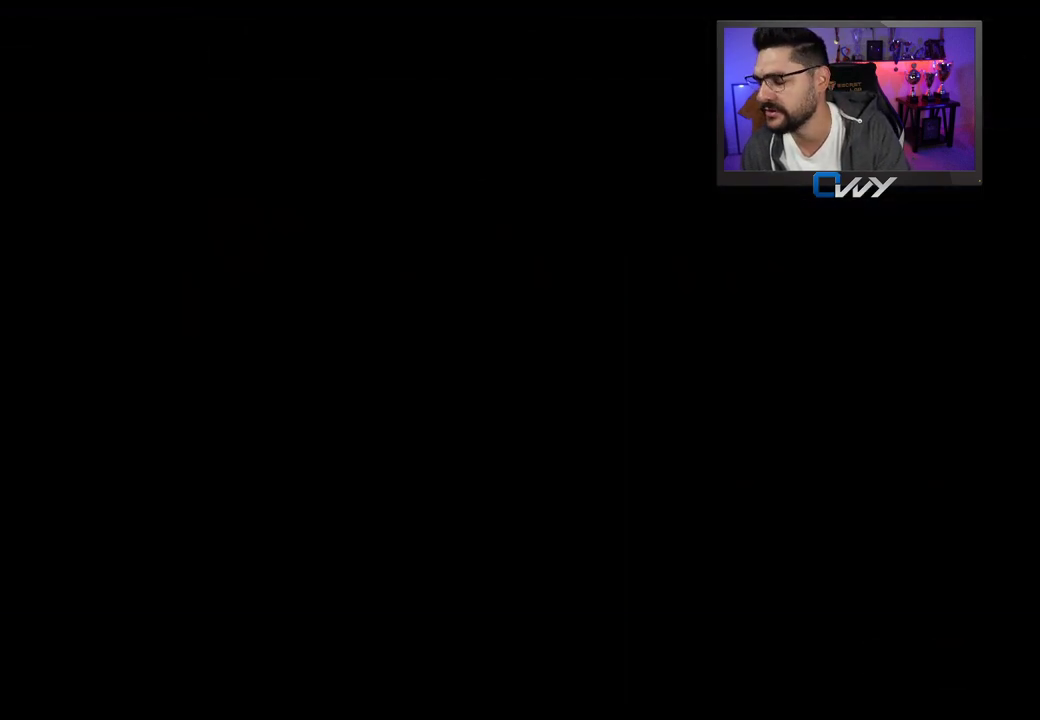
{"buttons": [], "left_stick": "center", "right_stick": "center", "events": [[167, "CROSS", "up"]]}
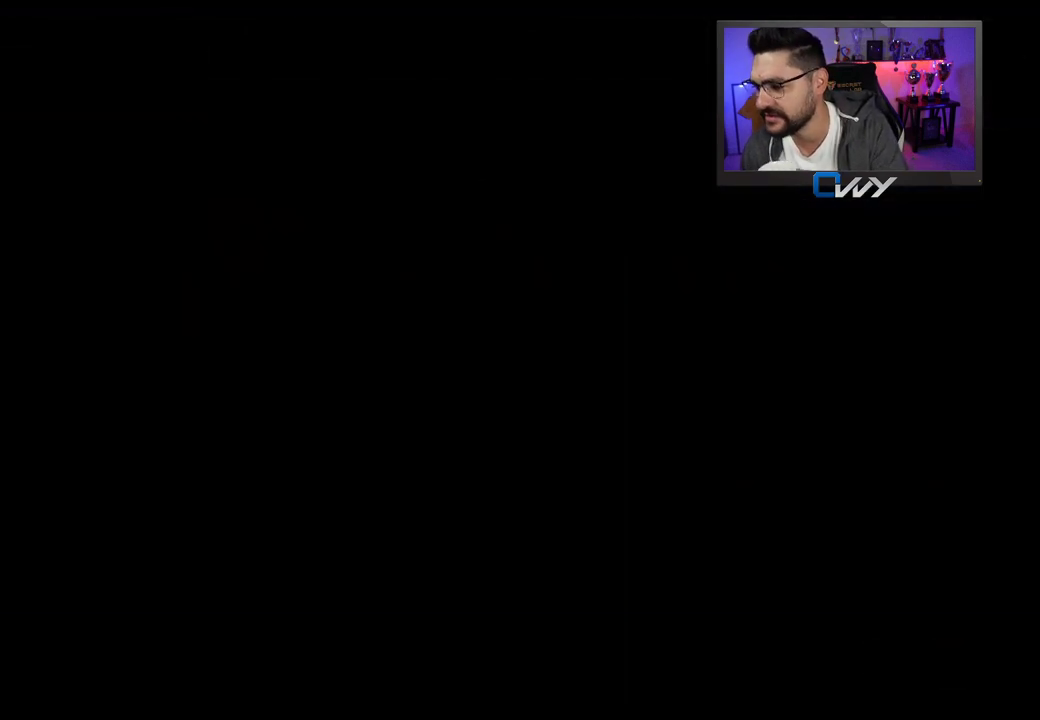
{"buttons": [], "left_stick": "center", "right_stick": "center", "events": []}
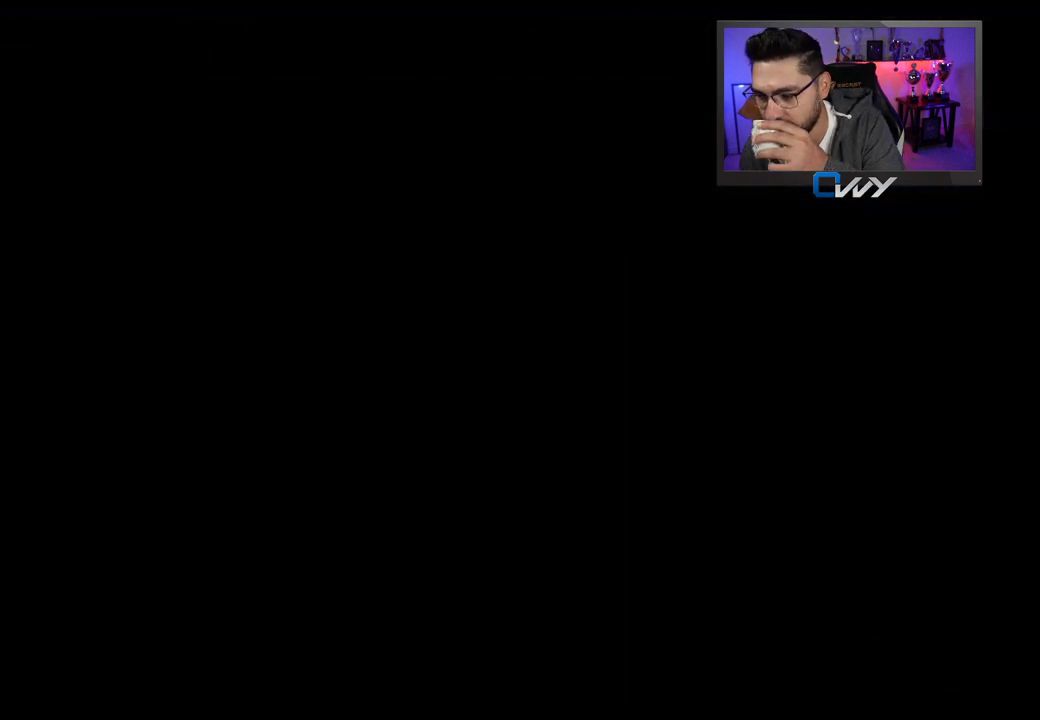
{"buttons": [], "left_stick": "center", "right_stick": "center", "events": []}
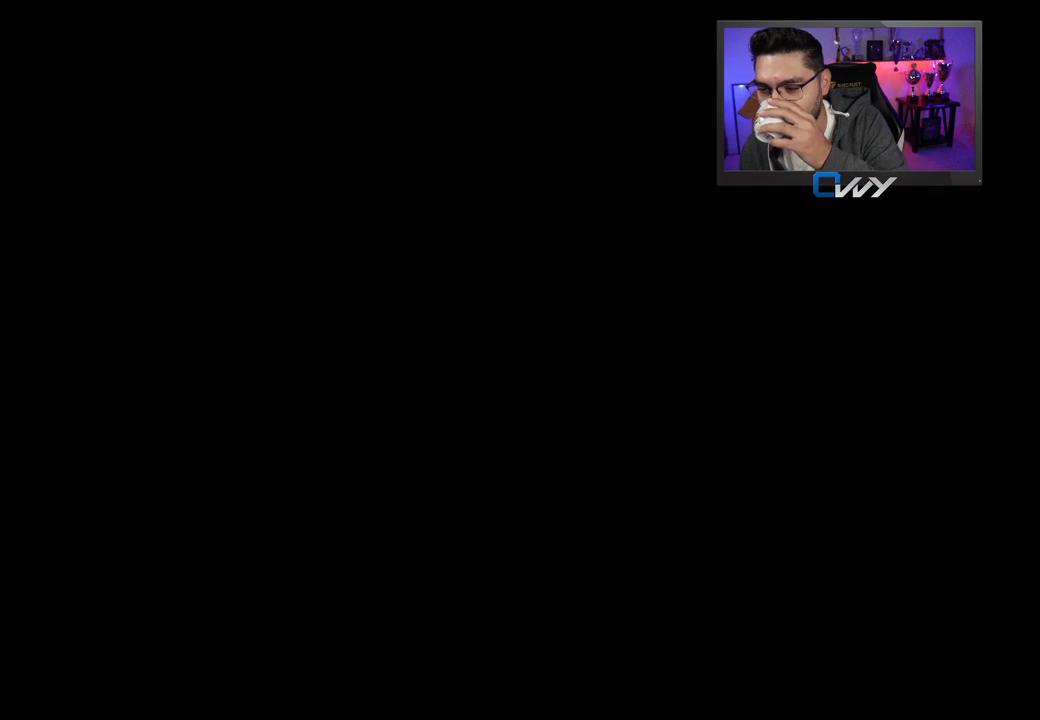
{"buttons": [], "left_stick": "center", "right_stick": "center", "events": []}
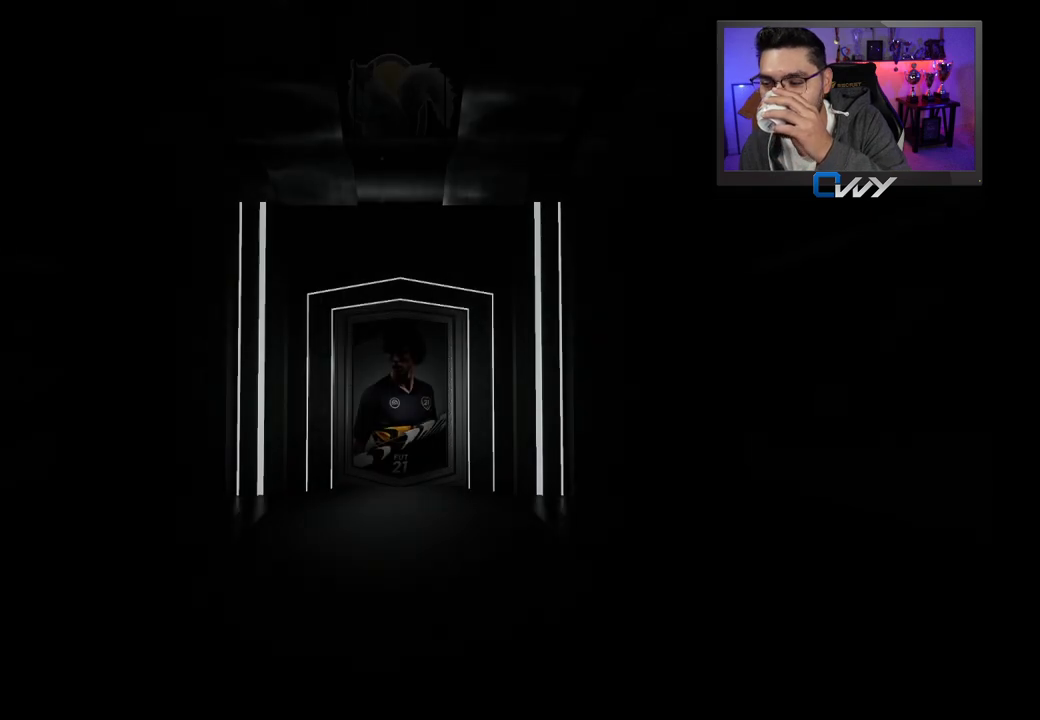
{"buttons": ["CROSS"], "left_stick": "center", "right_stick": "center", "events": [[400, "CROSS", "down"]]}
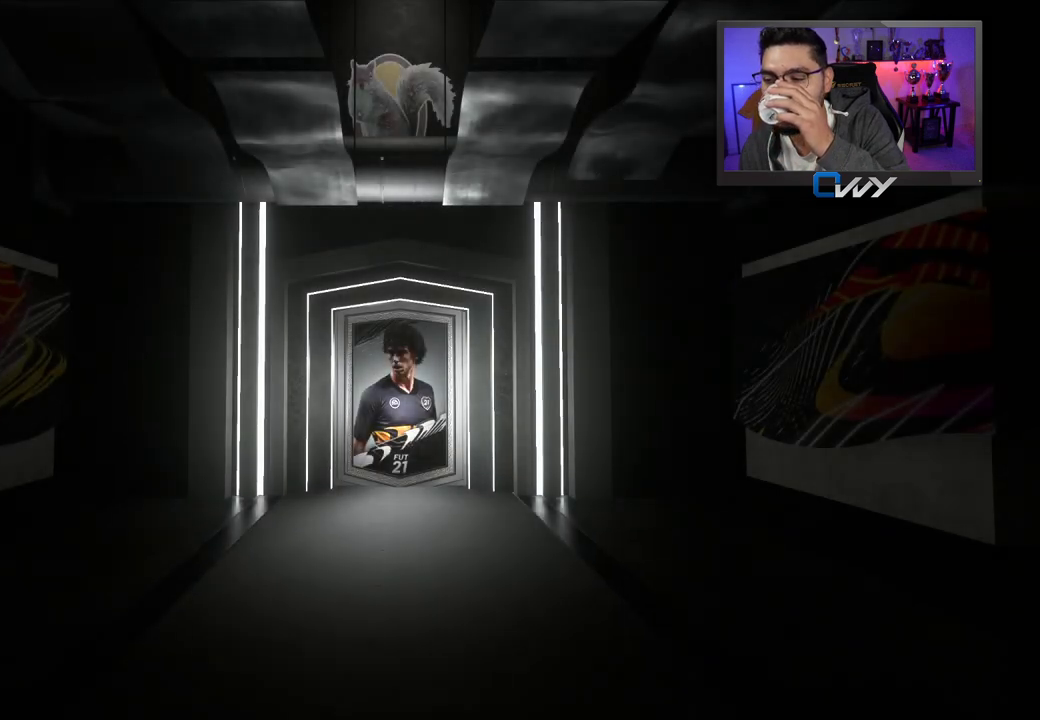
{"buttons": ["CROSS"], "left_stick": "center", "right_stick": "center", "events": [[17, "CROSS", "up"], [83, "CROSS", "down"], [150, "CROSS", "up"], [283, "CROSS", "down"], [333, "CROSS", "up"], [400, "CROSS", "down"]]}
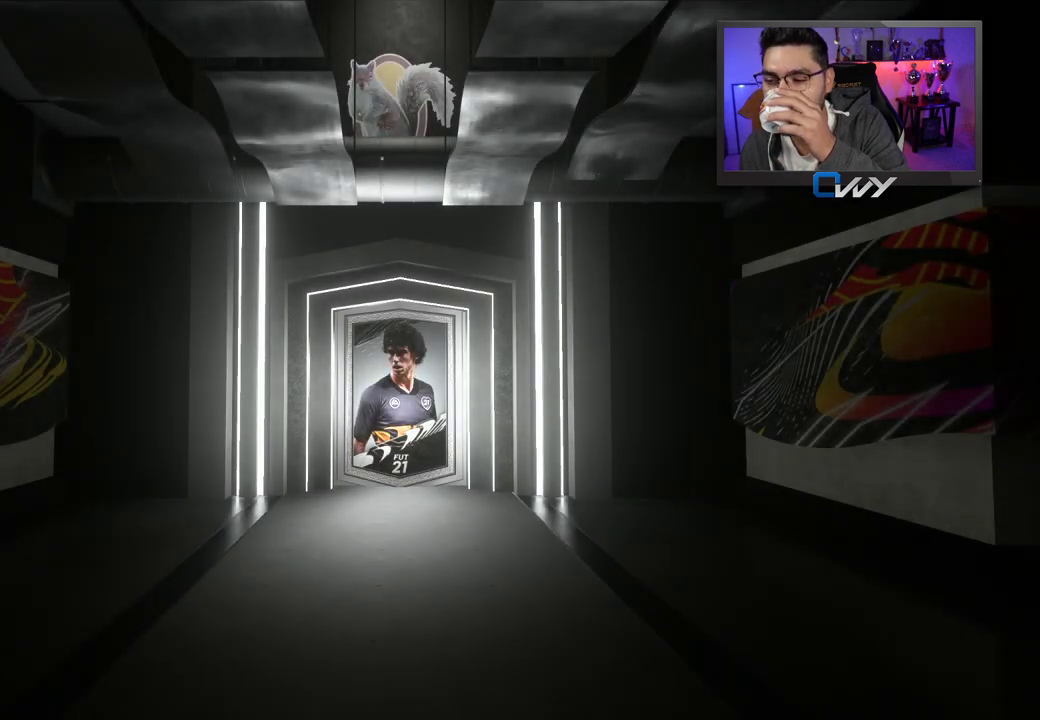
{"buttons": [], "left_stick": "center", "right_stick": "center", "events": [[17, "CROSS", "up"], [100, "CROSS", "down"], [183, "CROSS", "up"]]}
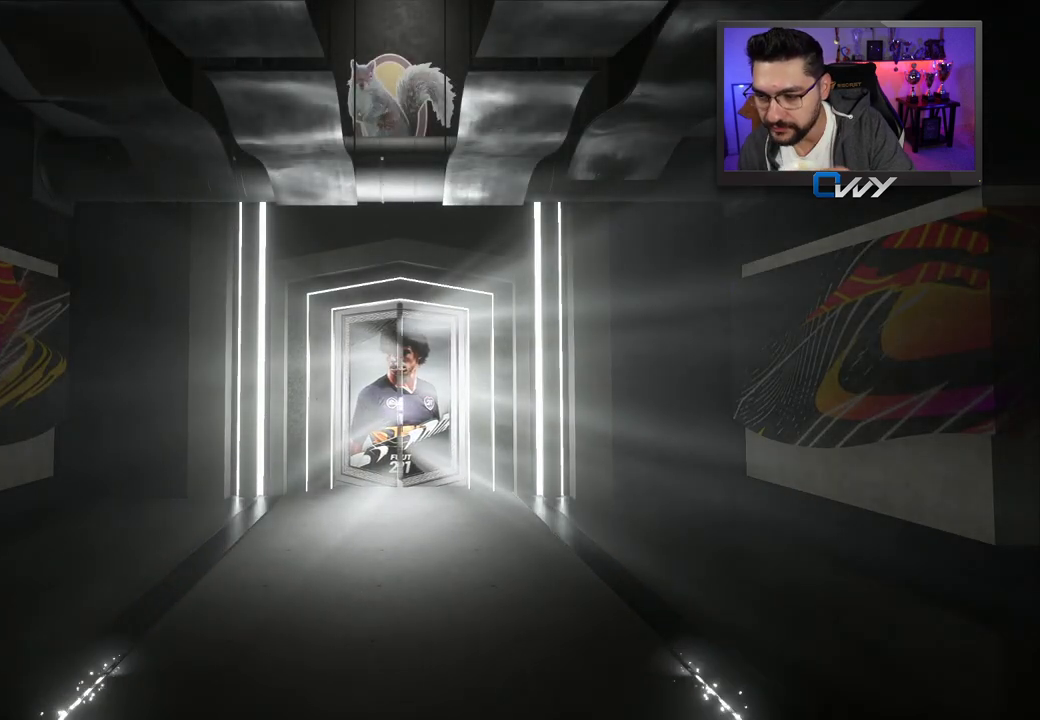
{"buttons": [], "left_stick": "center", "right_stick": "center", "events": []}
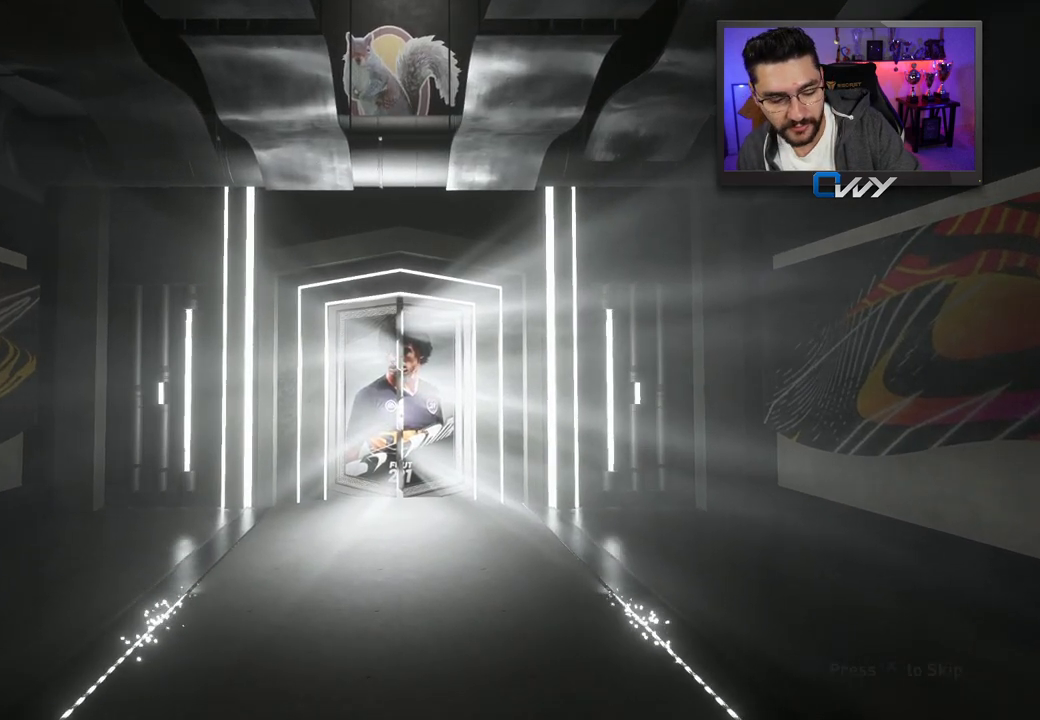
{"buttons": [], "left_stick": "center", "right_stick": "center", "events": [[133, "CROSS", "down"], [383, "CROSS", "up"]]}
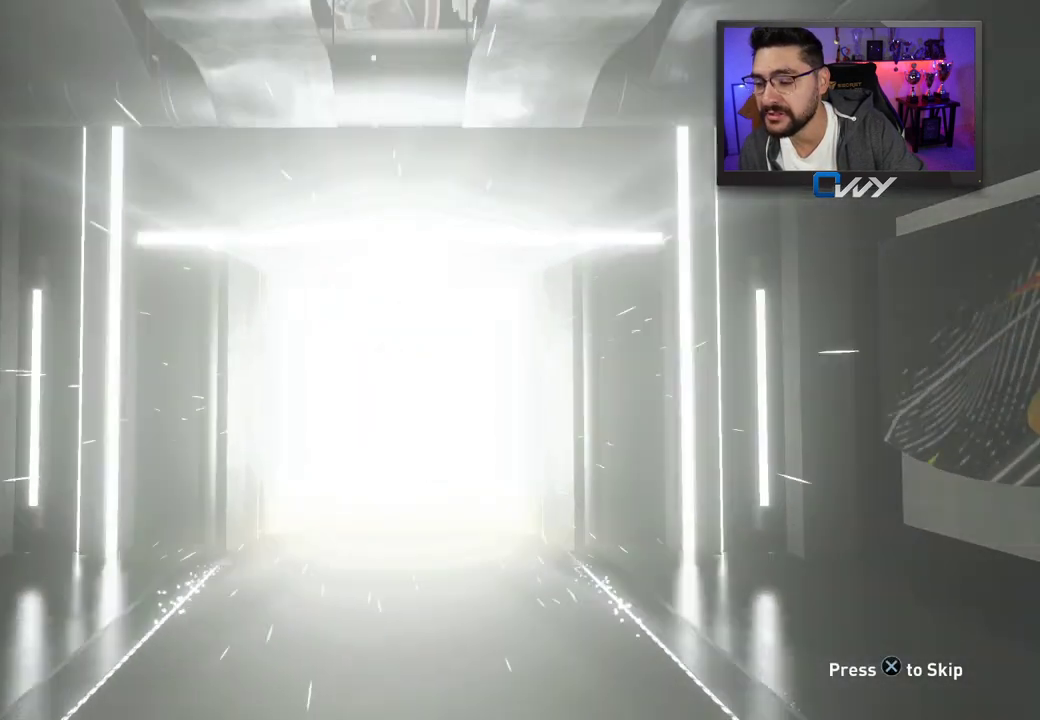
{"buttons": [], "left_stick": "center", "right_stick": "center", "events": []}
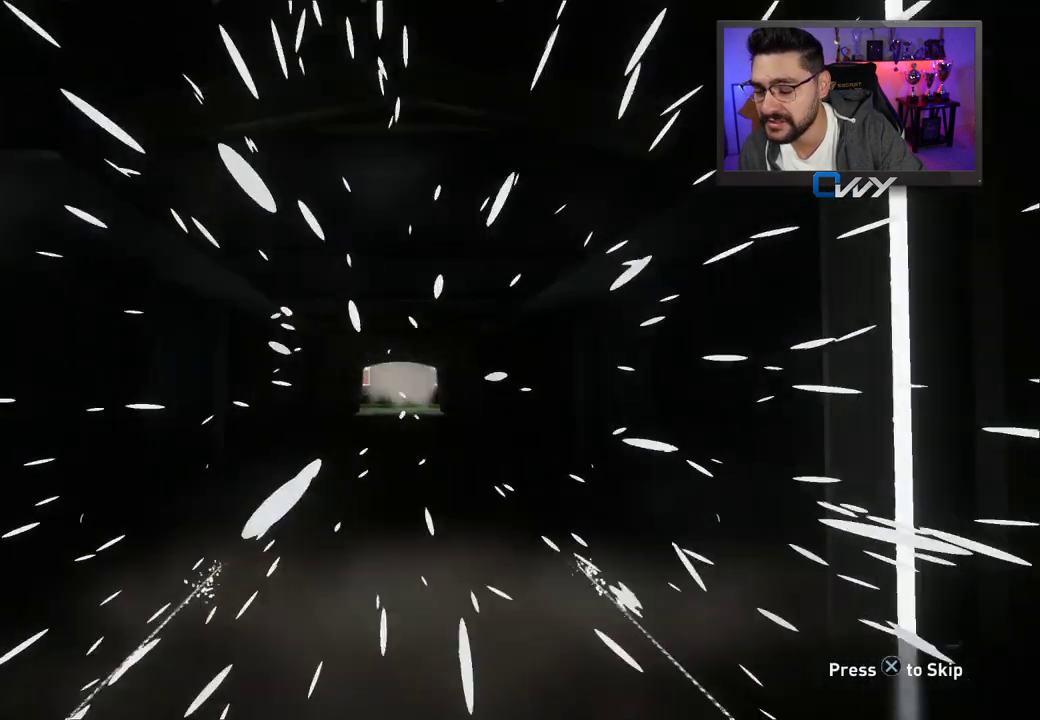
{"buttons": [], "left_stick": "center", "right_stick": "center", "events": []}
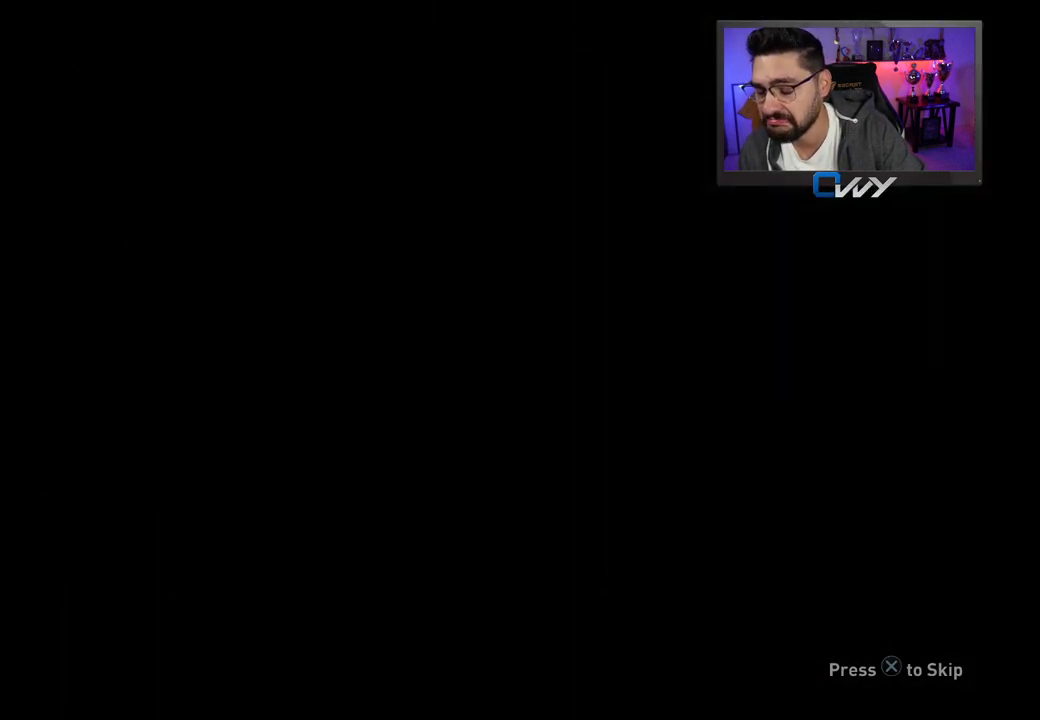
{"buttons": [], "left_stick": "center", "right_stick": "center", "events": []}
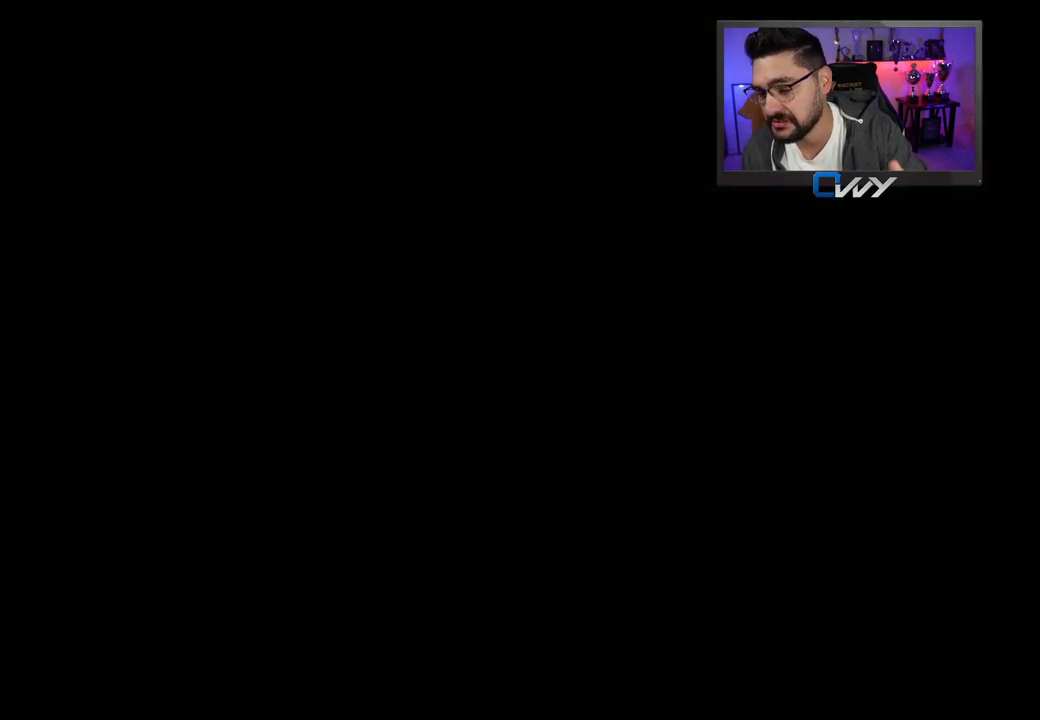
{"buttons": [], "left_stick": "center", "right_stick": "center", "events": []}
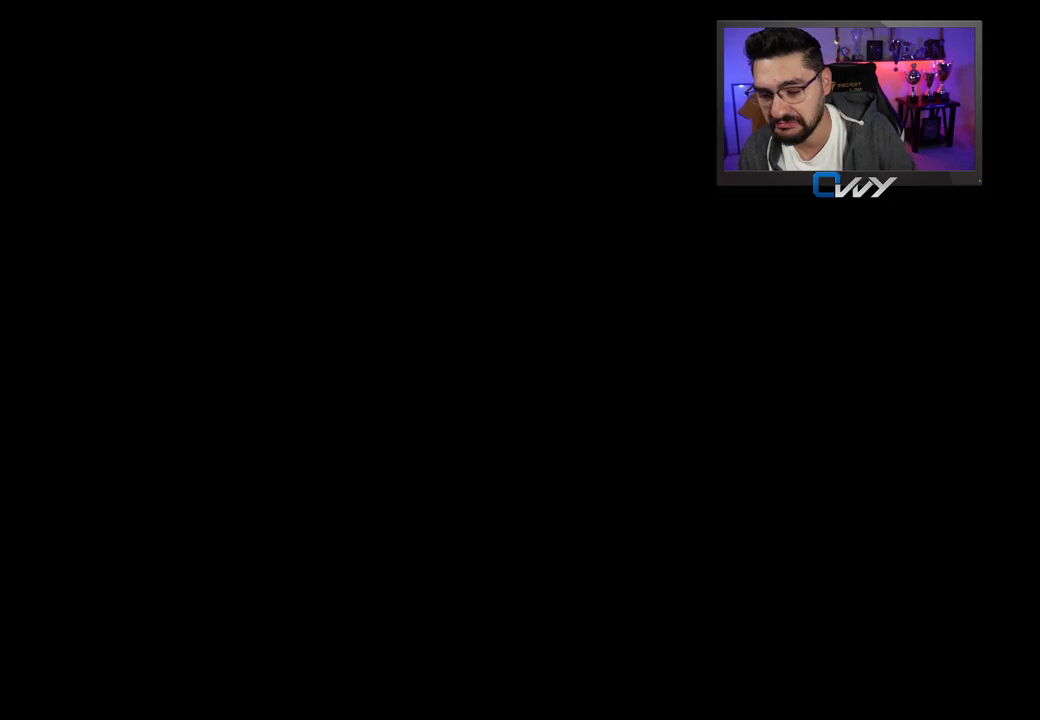
{"buttons": [], "left_stick": "center", "right_stick": "center", "events": []}
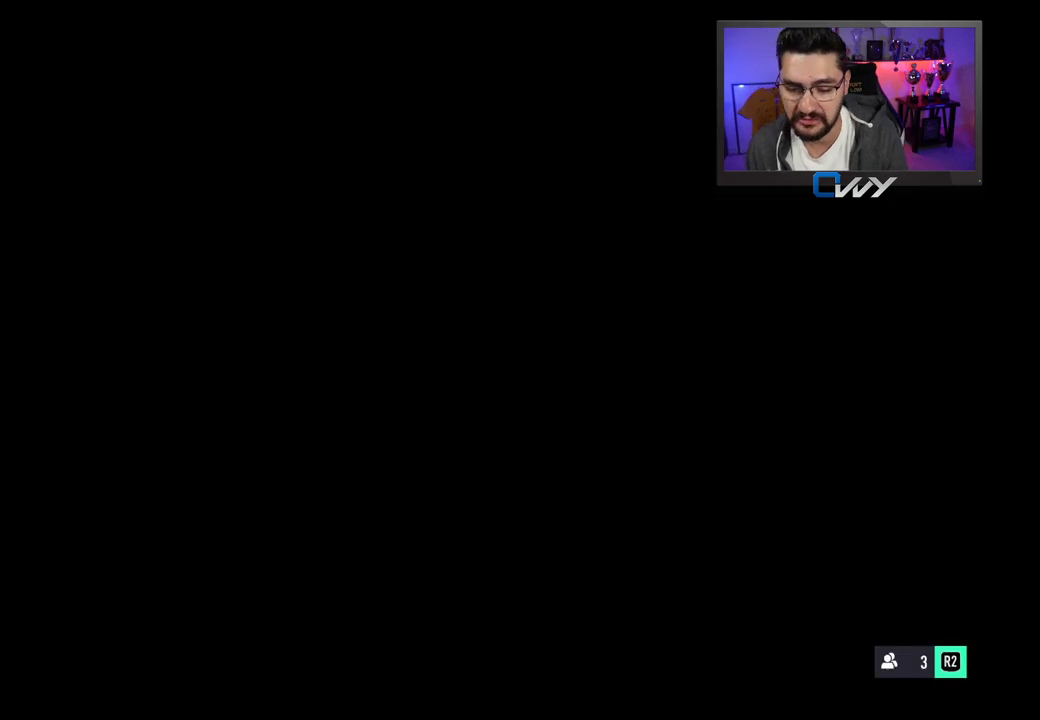
{"buttons": [], "left_stick": "center", "right_stick": "center", "events": []}
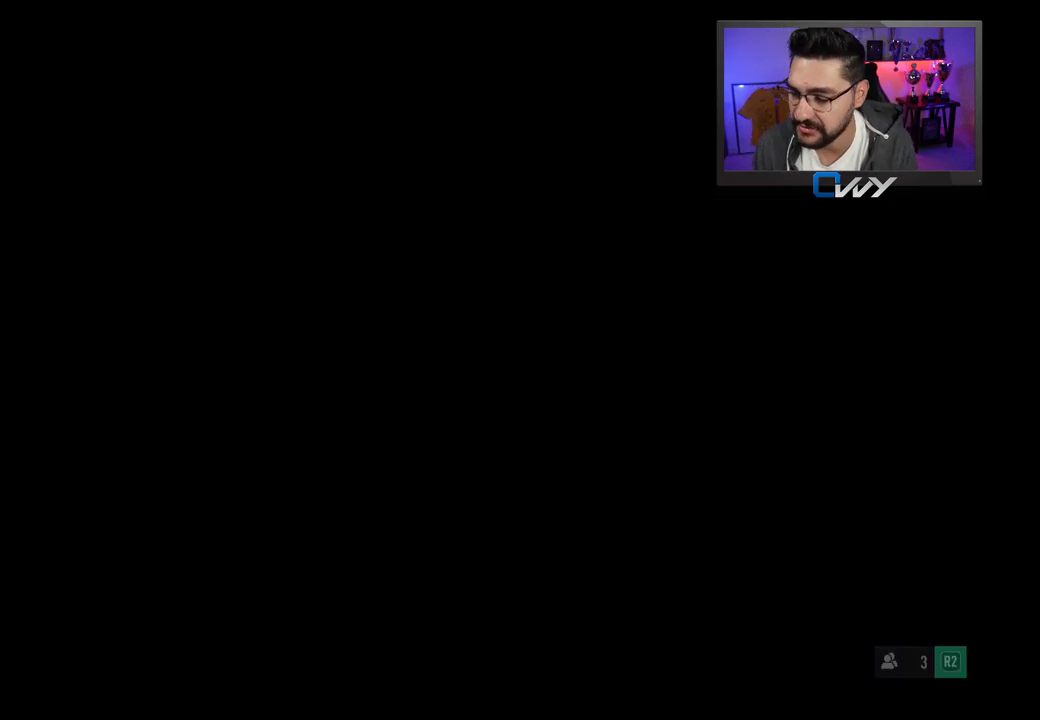
{"buttons": [], "left_stick": "center", "right_stick": "center", "events": []}
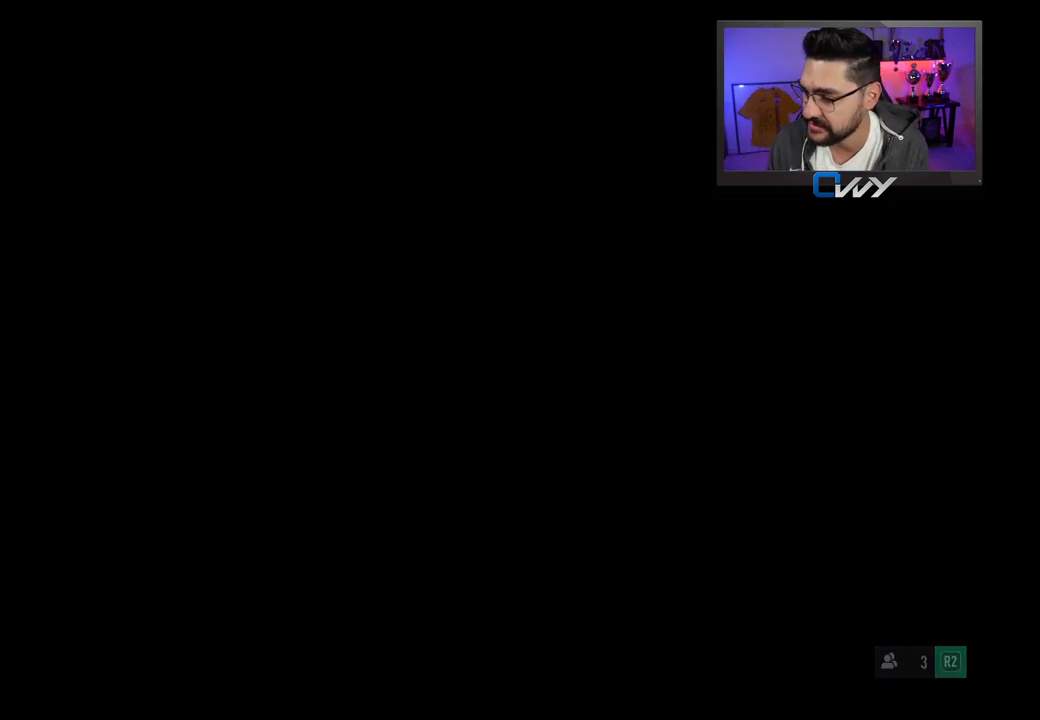
{"buttons": [], "left_stick": "center", "right_stick": "center", "events": []}
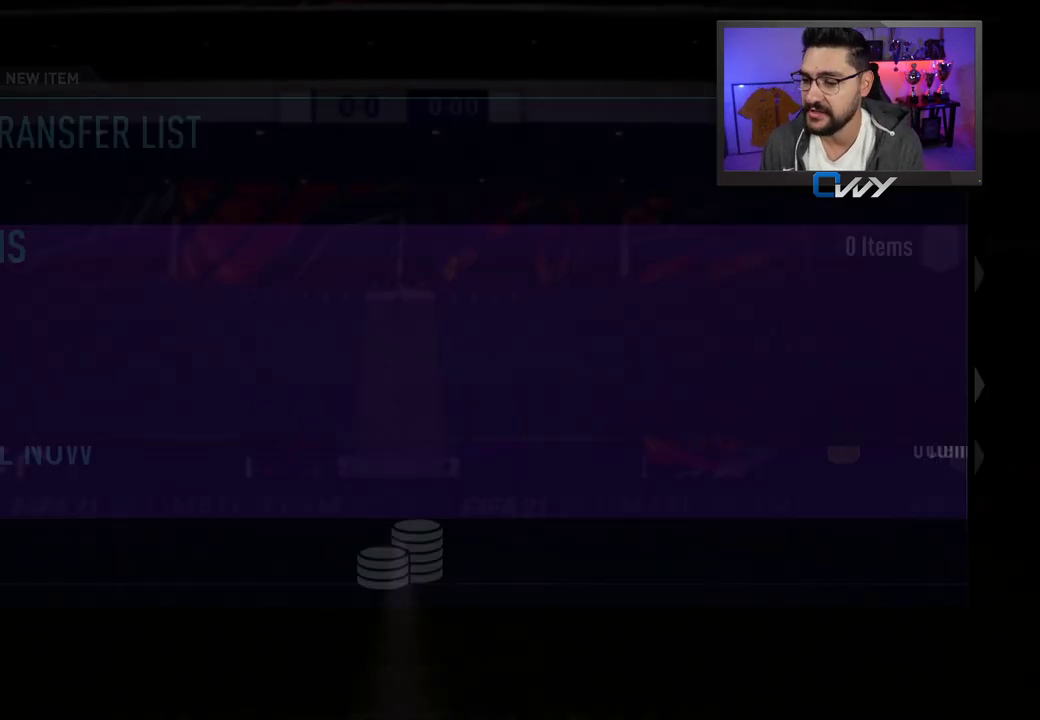
{"buttons": [], "left_stick": "center", "right_stick": "center", "events": []}